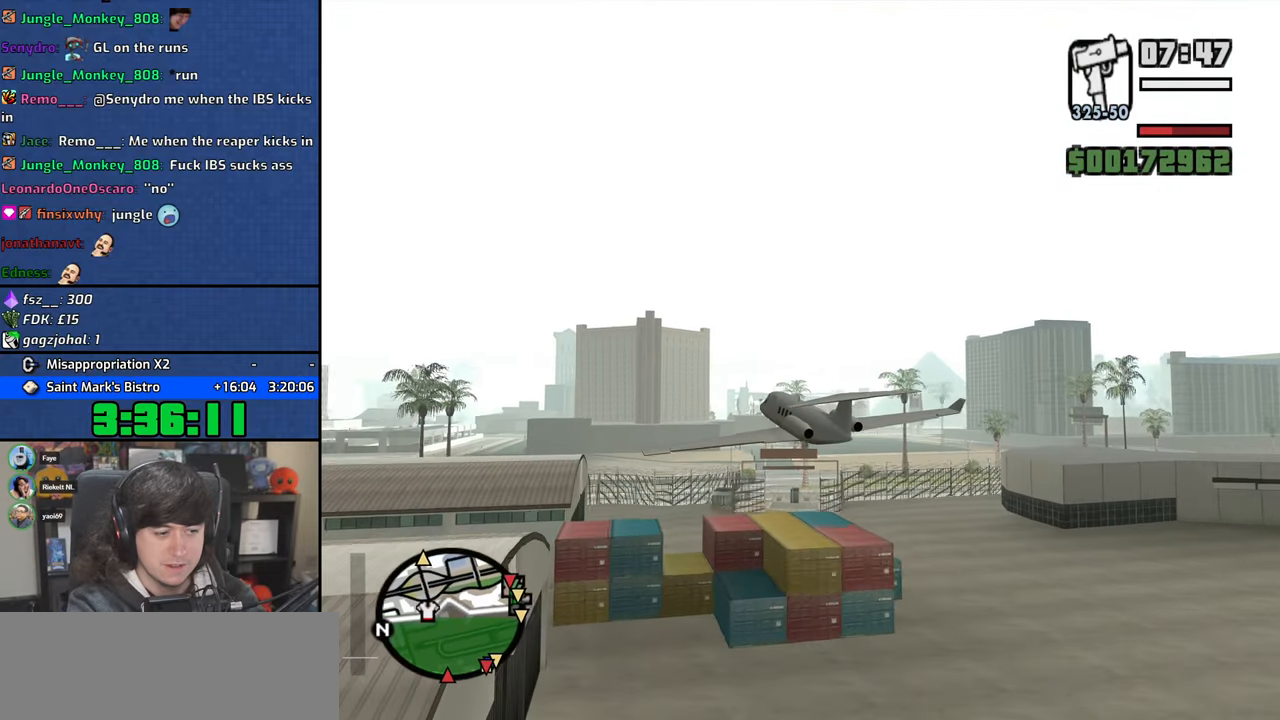
Gameplay with keyboard and mouse; each line is a JSON object with the keys and mouse buttons held at the frame after it. "events" lists presses ("down") and releases ("up") of "1", "2", "3", "4", "5", "6", "a", "alt", "b", "c", "ctrl", "d", "down", "e", "escape", "f", "f1", "f2", "f3", "g", "h", "left", "n", "num2", "q", "r", "right", "s", "shift", "space", "t", "tab", "up", "v", "w", "x", "y", "z", "mouse_left", "mouse_wheel" and "mouse_right" between this image and that frame as [ms after this image, input, new state], when the widget could be followed in between. "mouse_left", "mouse_wheel", "mouse_right" = the "left", "wheel", "right" buttons of the "mouse" list. No other keys are recorded. "wheel" means that the mouse wheel is clicked or scrolled. Mouse movement is not recorded.
{"keys": ["w"], "mouse": [], "events": [[133, "left", "up"], [217, "q", "up"], [333, "right", "down"], [433, "right", "up"]]}
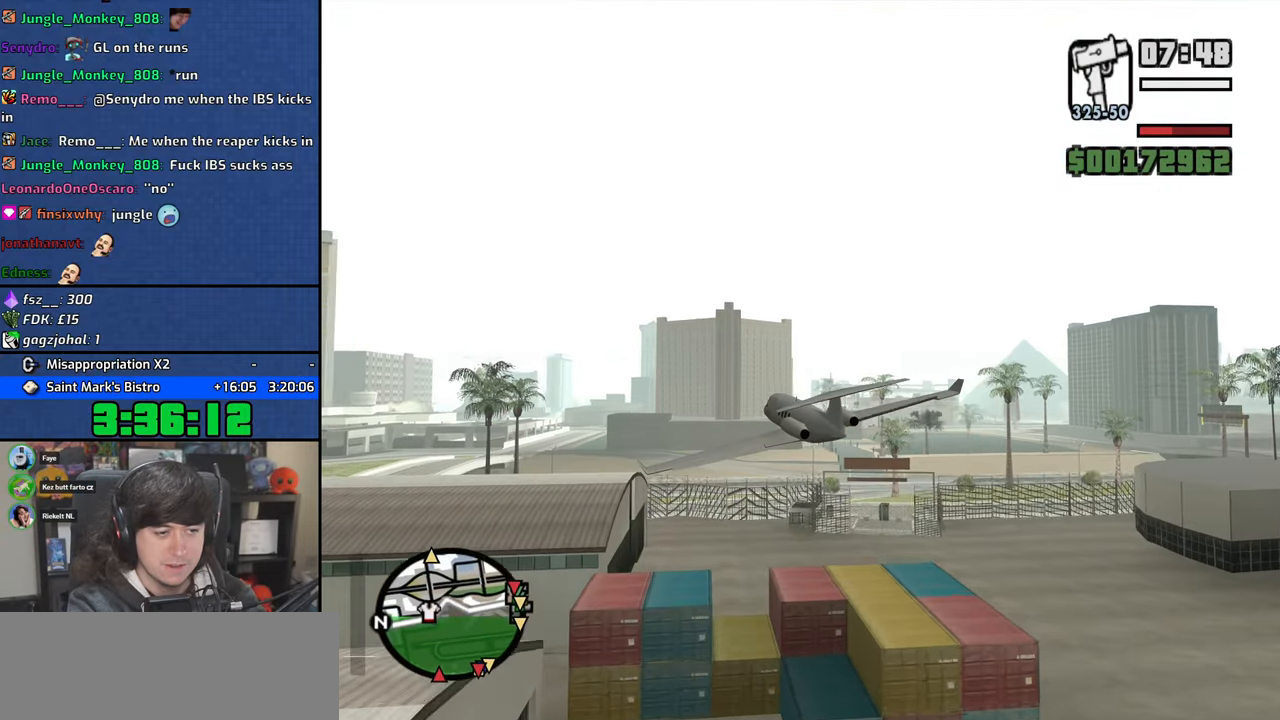
{"keys": ["w"], "mouse": [], "events": [[50, "right", "down"], [150, "right", "up"]]}
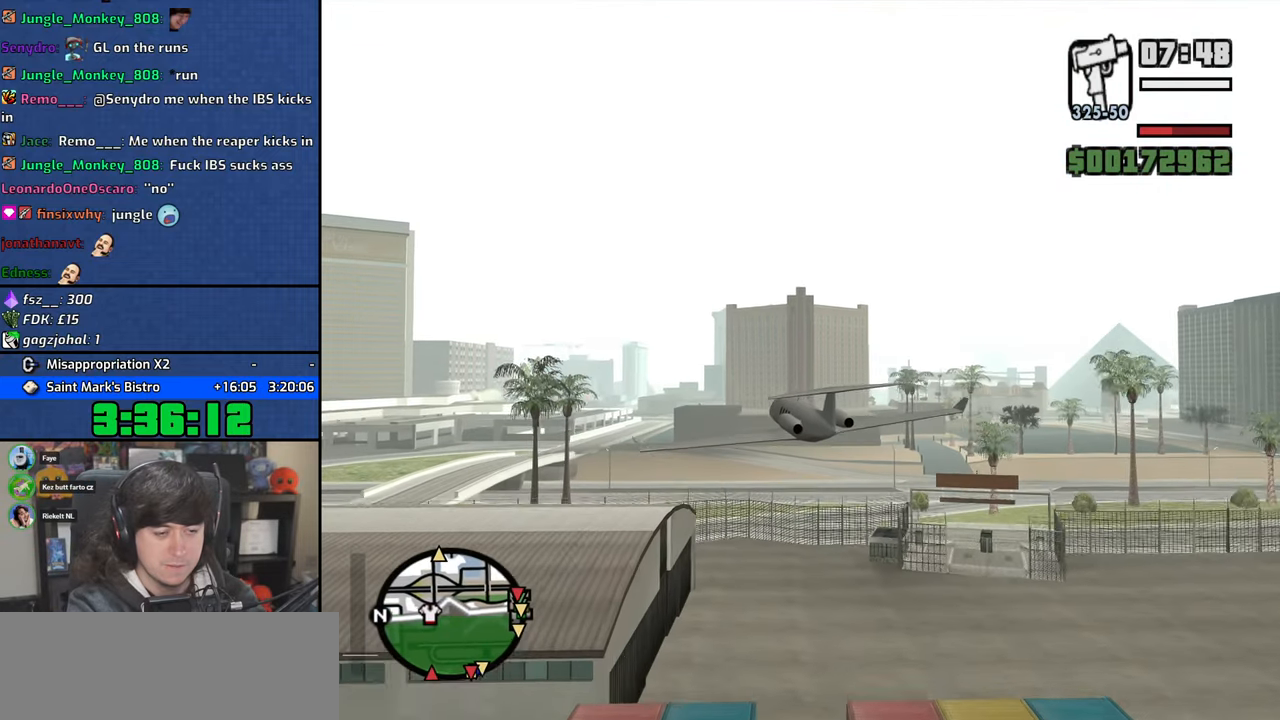
{"keys": ["w"], "mouse": [], "events": [[250, "left", "down"], [317, "left", "up"]]}
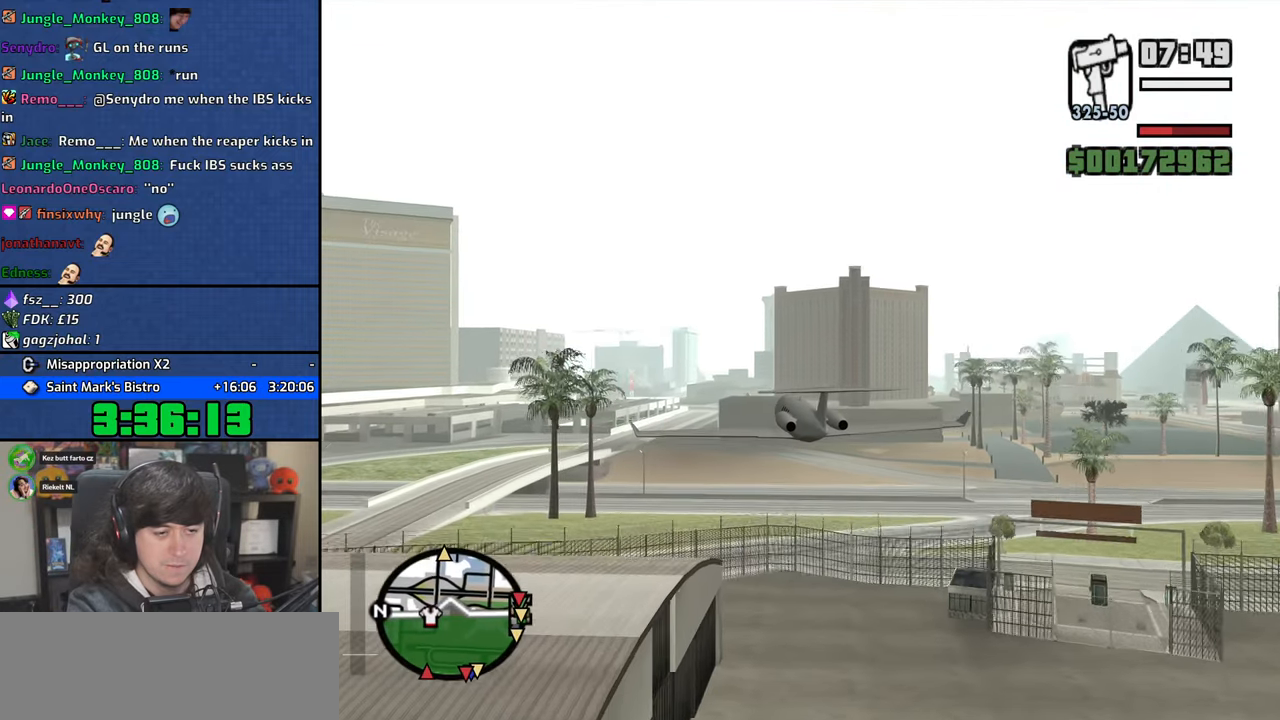
{"keys": ["w"], "mouse": [], "events": [[217, "right", "down"], [250, "e", "down"], [283, "right", "up"], [300, "e", "up"]]}
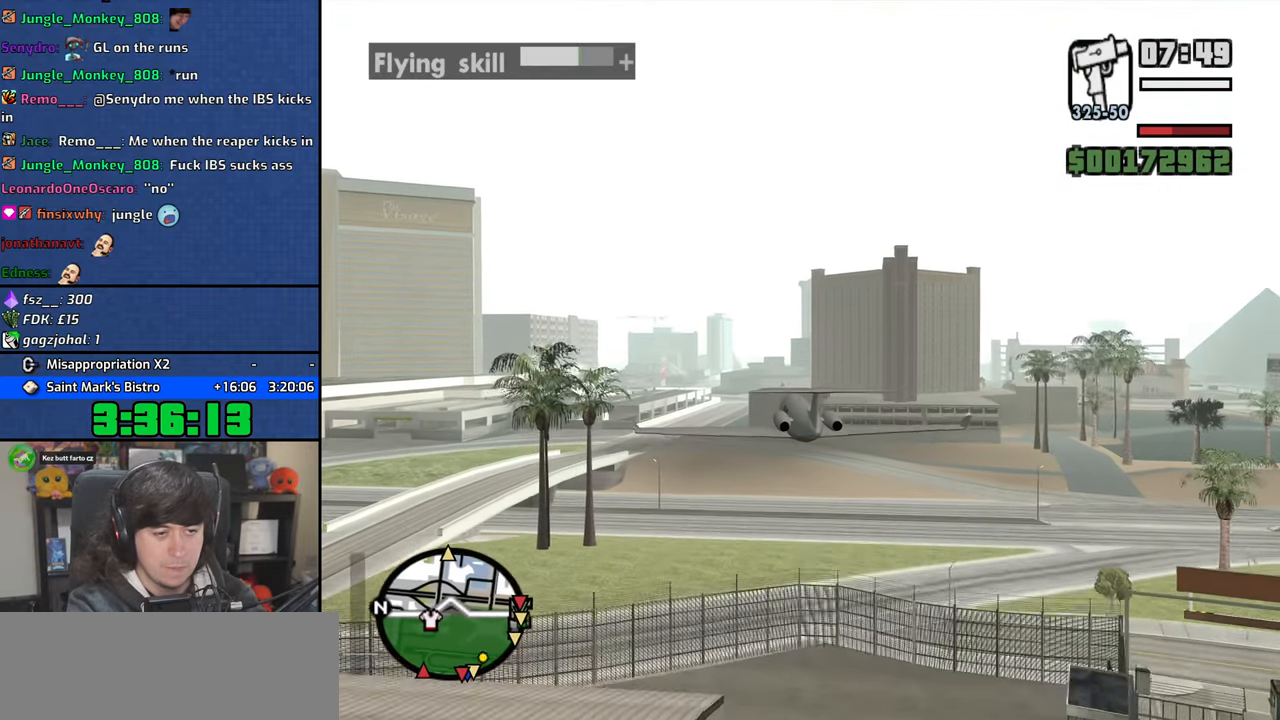
{"keys": ["w"], "mouse": [], "events": [[67, "left", "down"], [117, "left", "up"]]}
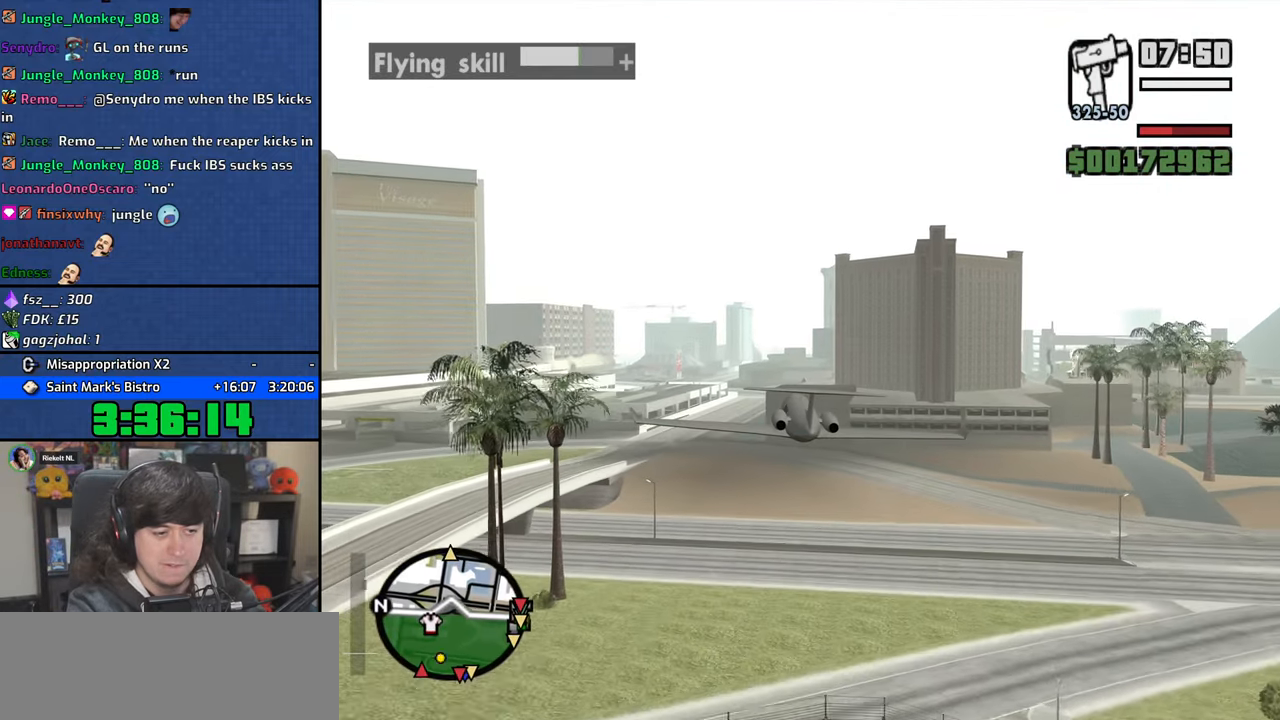
{"keys": ["w"], "mouse": [], "events": []}
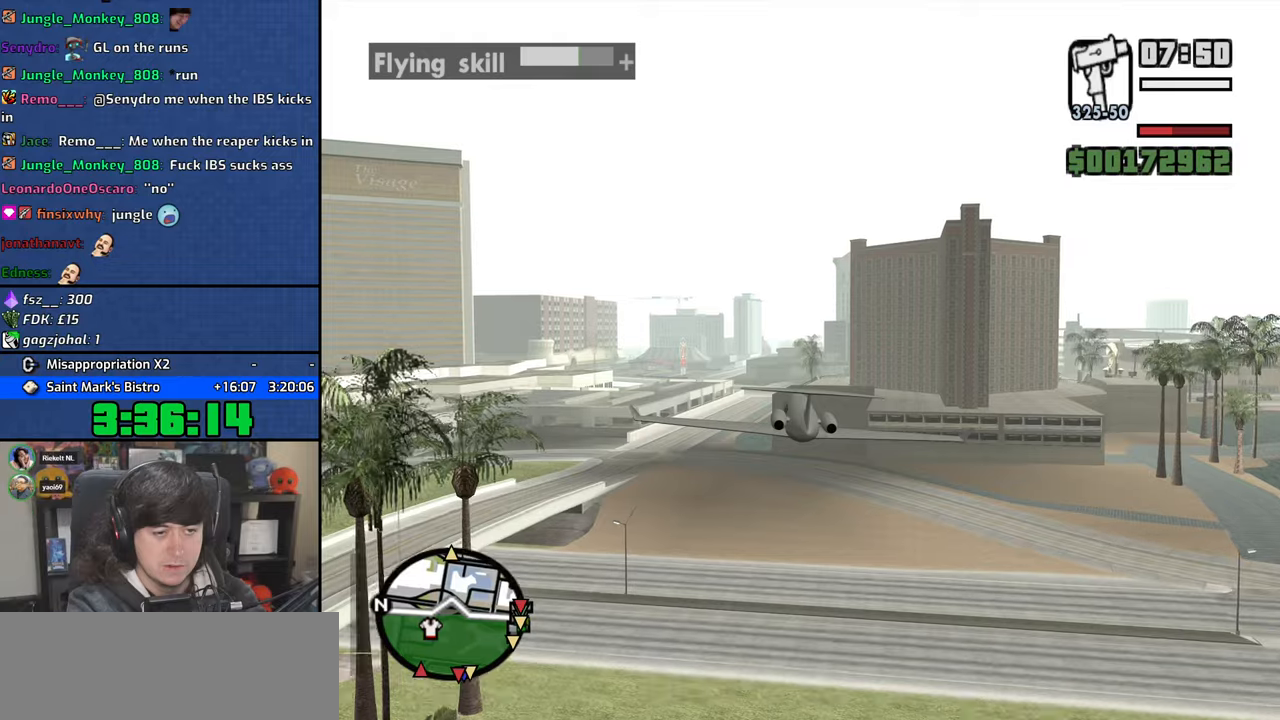
{"keys": ["w"], "mouse": [], "events": [[17, "q", "down"], [100, "left", "down"], [100, "q", "up"], [133, "left", "up"]]}
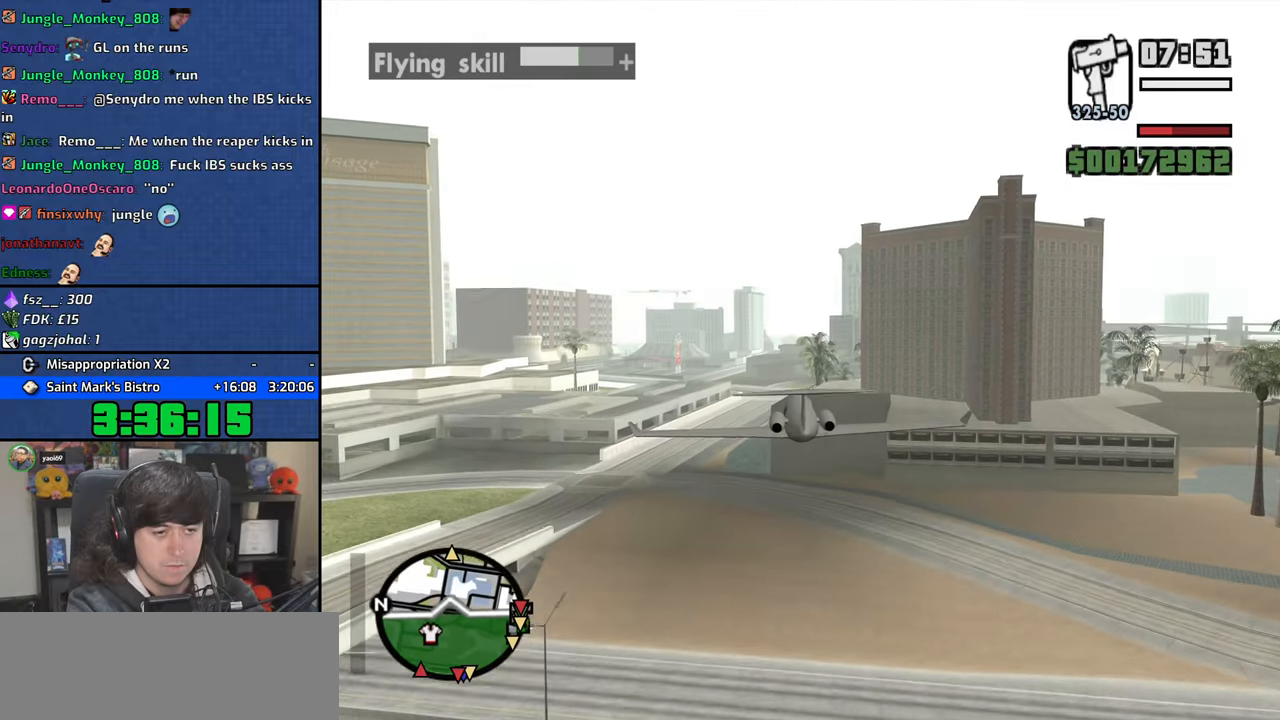
{"keys": ["w"], "mouse": [], "events": [[83, "right", "down"], [100, "right", "up"], [483, "down", "down"], [500, "down", "up"]]}
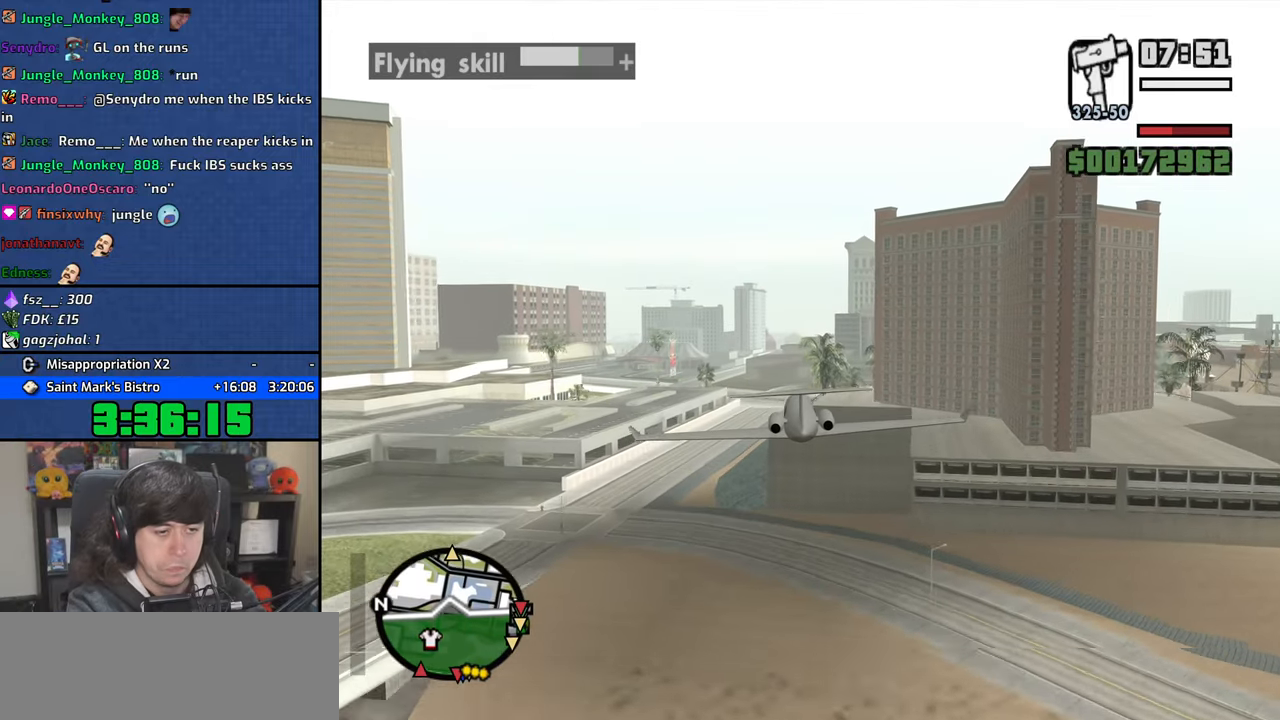
{"keys": ["w"], "mouse": [], "events": [[250, "e", "down"], [367, "e", "up"]]}
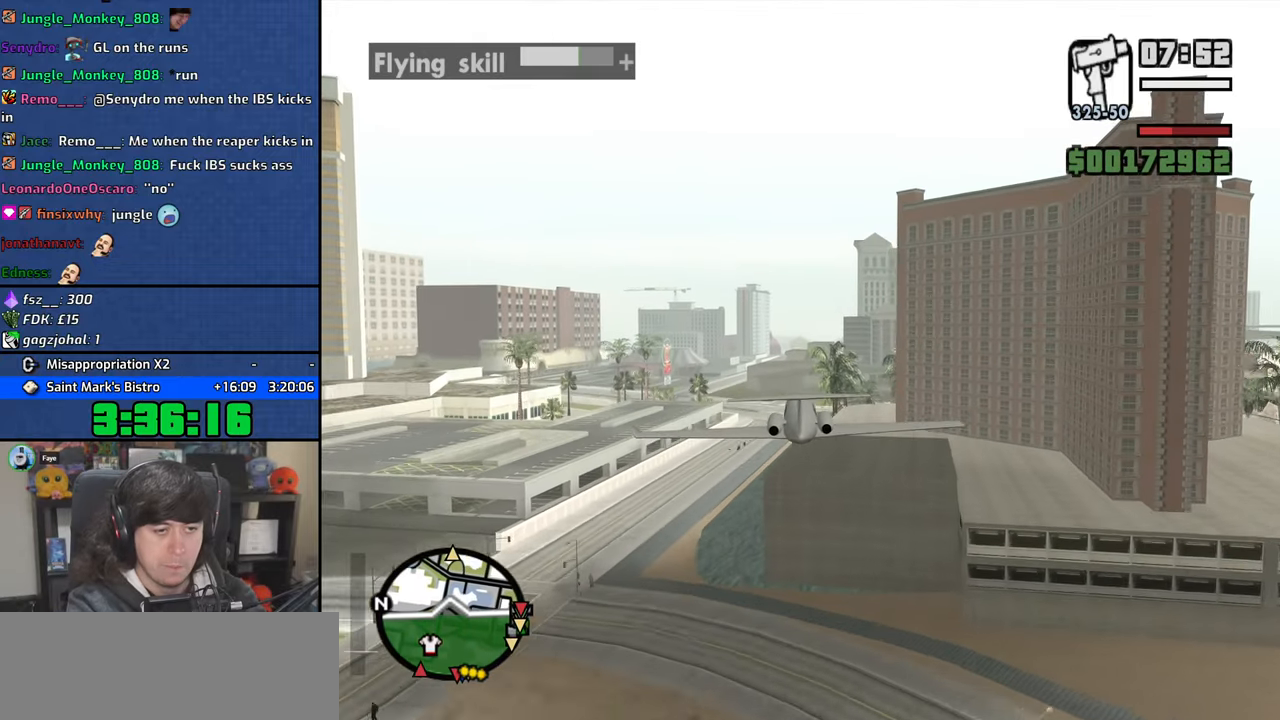
{"keys": ["w"], "mouse": [], "events": [[300, "right", "down"], [350, "right", "up"]]}
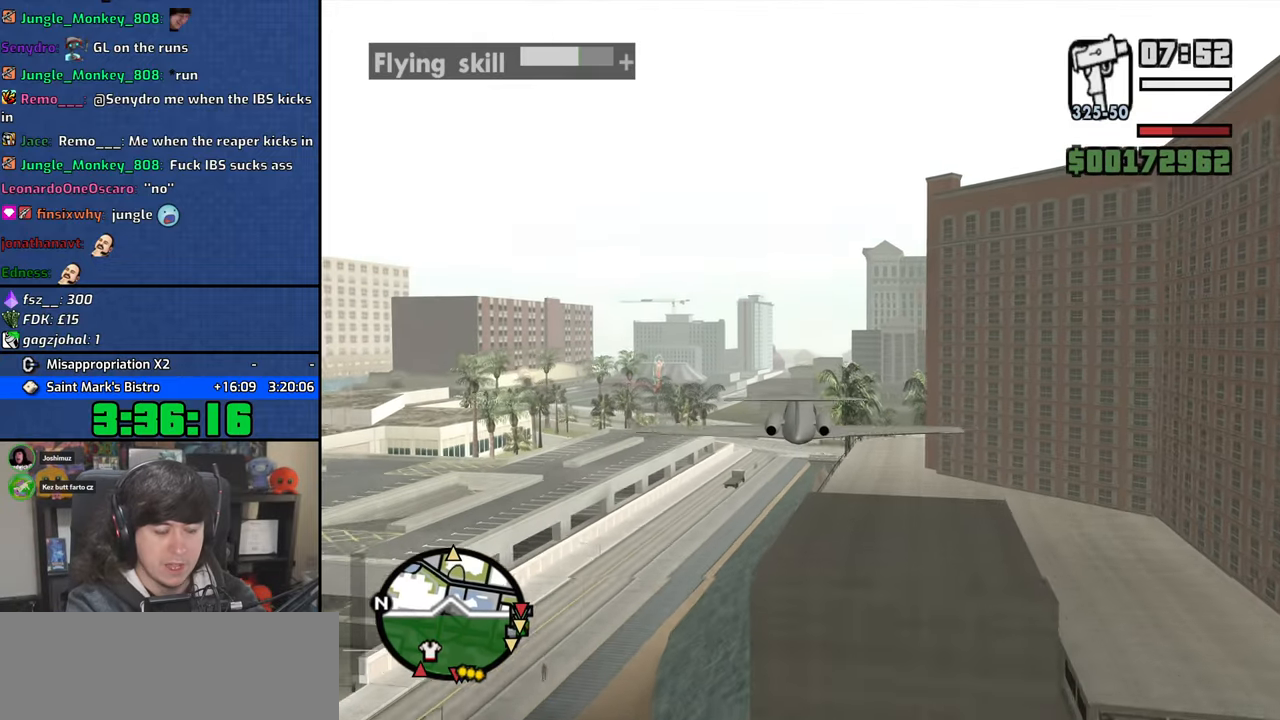
{"keys": ["w"], "mouse": [], "events": [[317, "left", "down"], [350, "left", "up"]]}
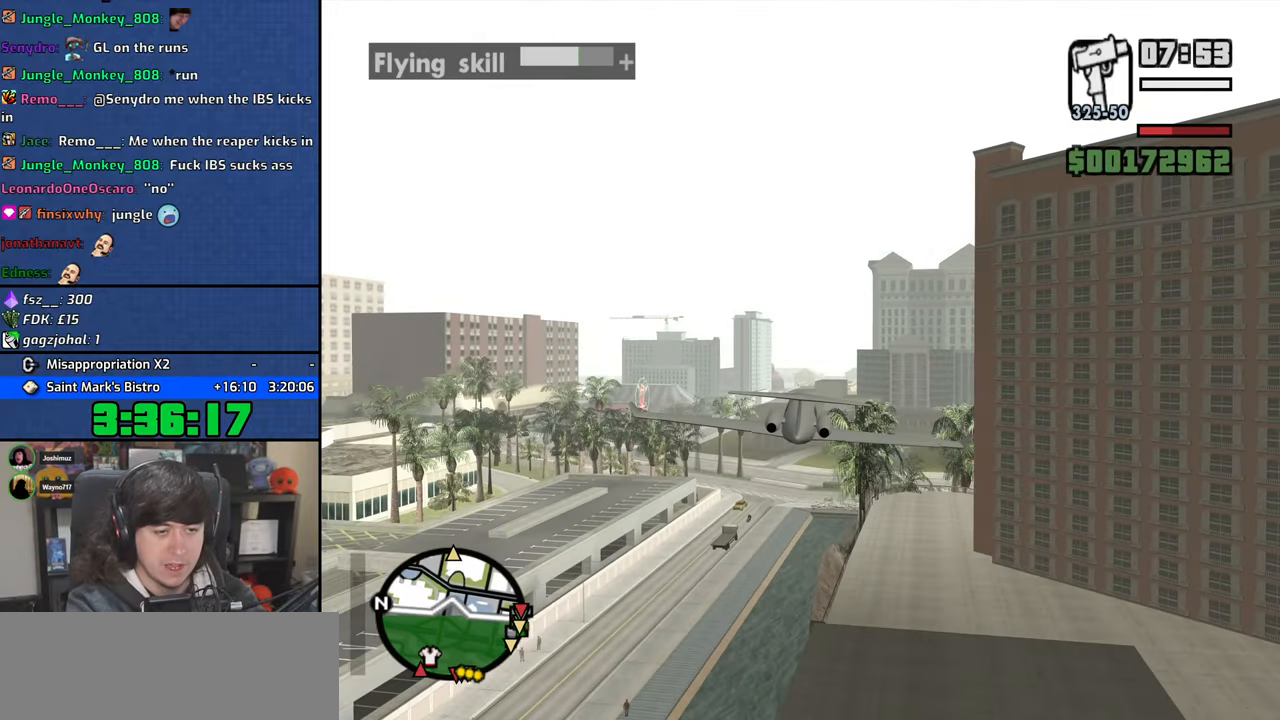
{"keys": ["w"], "mouse": [], "events": [[133, "up", "down"], [167, "up", "up"], [350, "left", "down"], [400, "left", "up"]]}
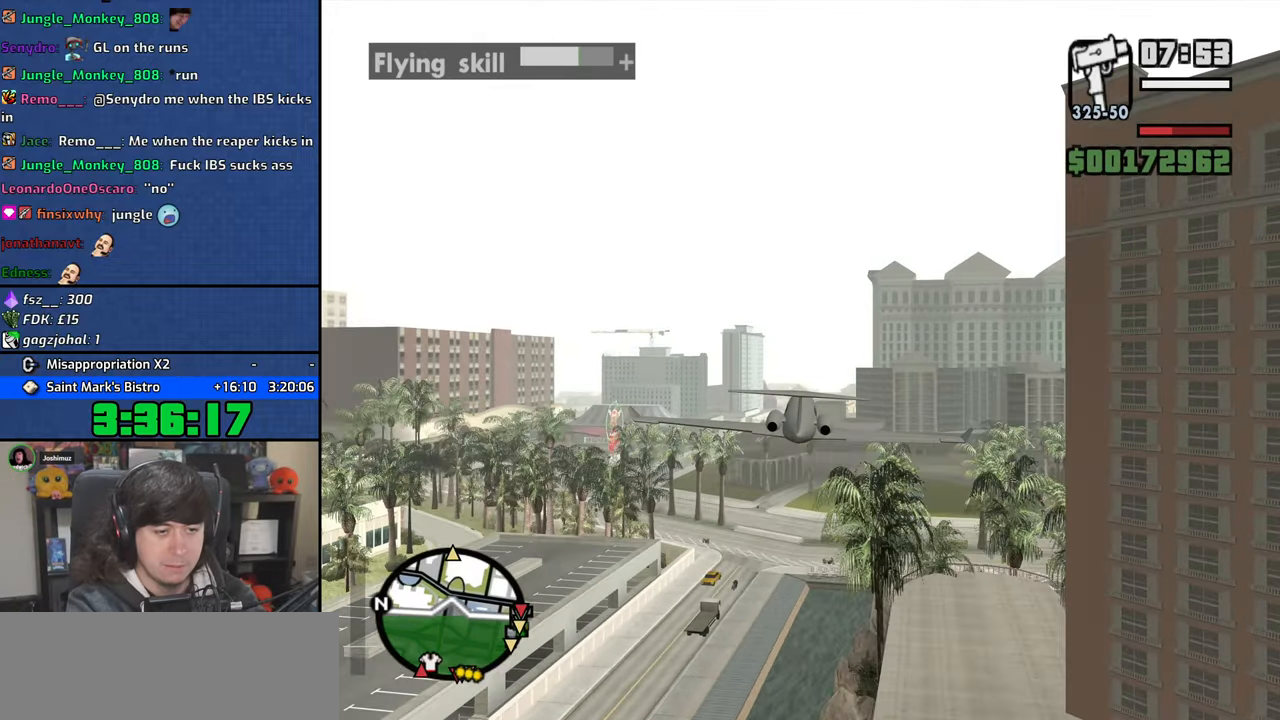
{"keys": ["w"], "mouse": [], "events": [[67, "up", "down"], [133, "up", "up"], [317, "right", "down"], [333, "right", "up"]]}
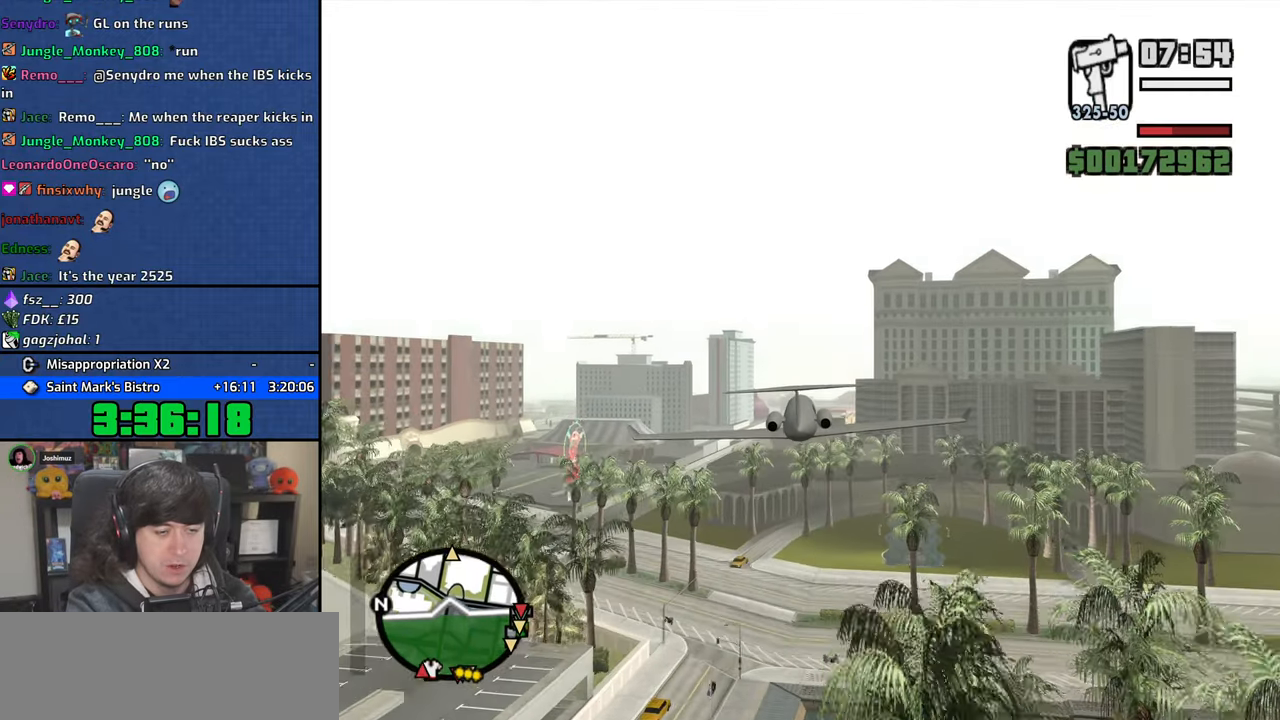
{"keys": ["w"], "mouse": [], "events": [[217, "right", "down"], [267, "right", "up"]]}
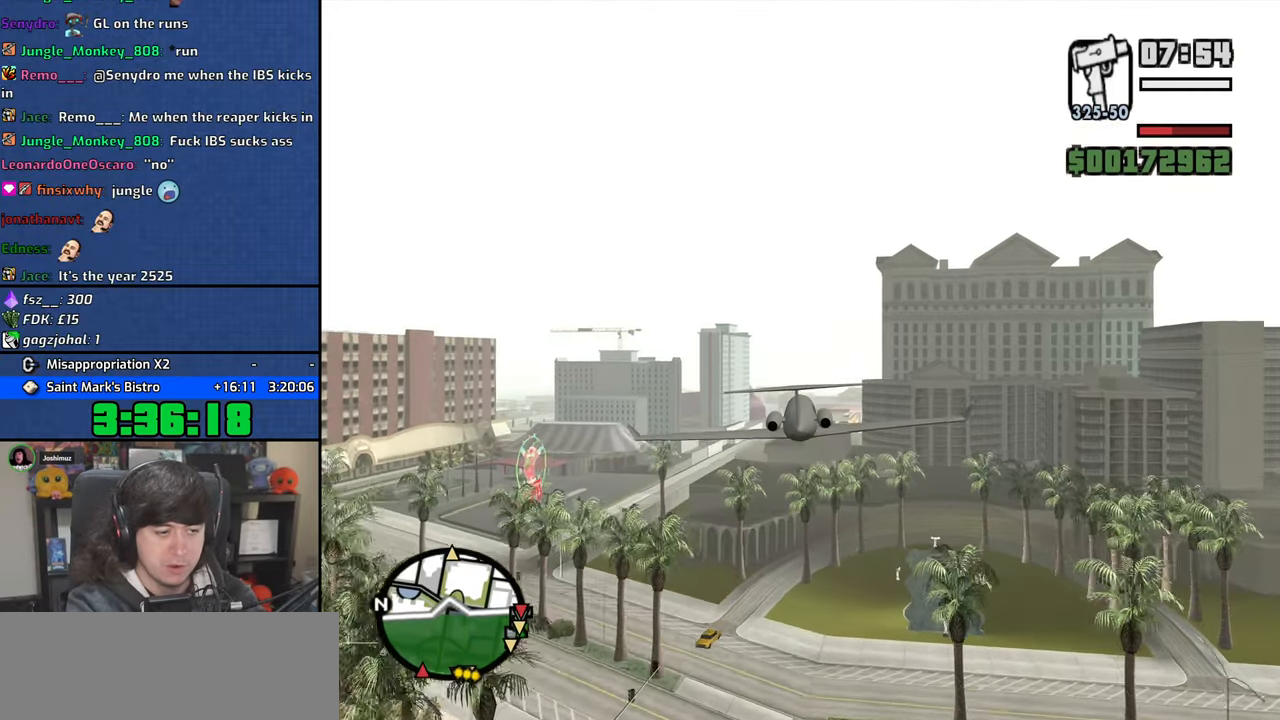
{"keys": ["w"], "mouse": [], "events": [[200, "up", "down"], [233, "up", "up"]]}
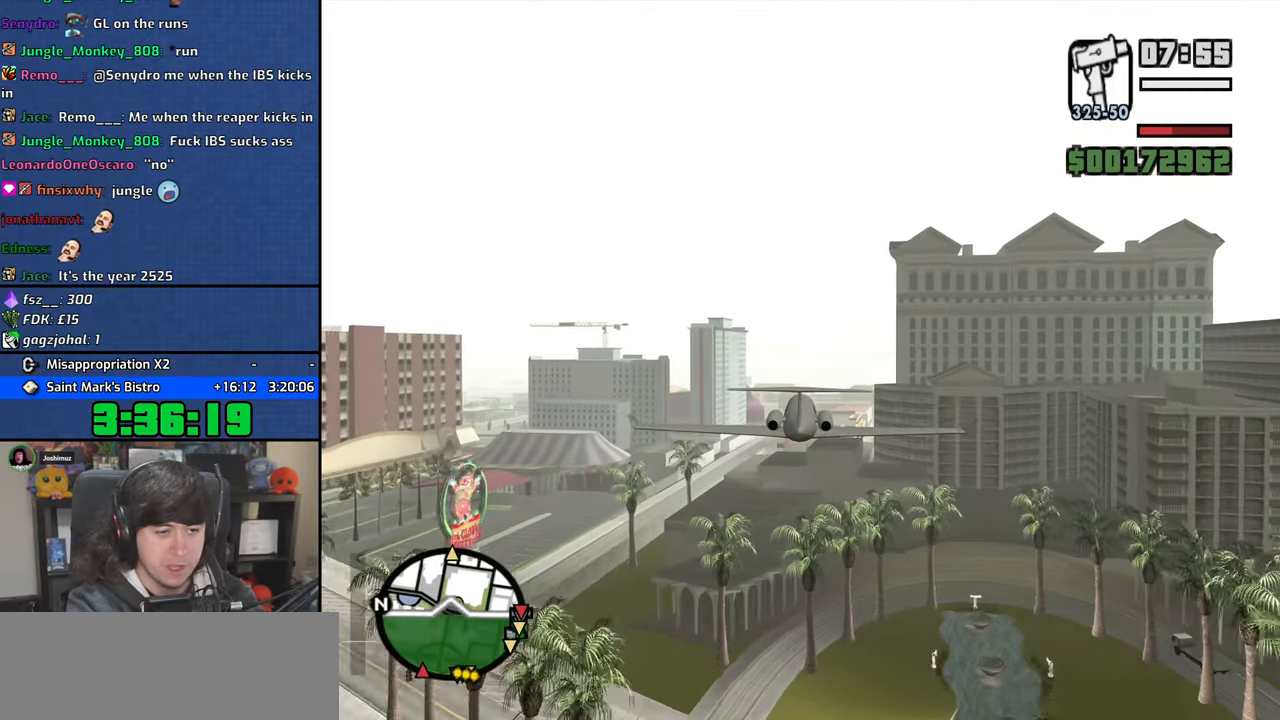
{"keys": ["w"], "mouse": [], "events": [[417, "left", "down"], [467, "left", "up"]]}
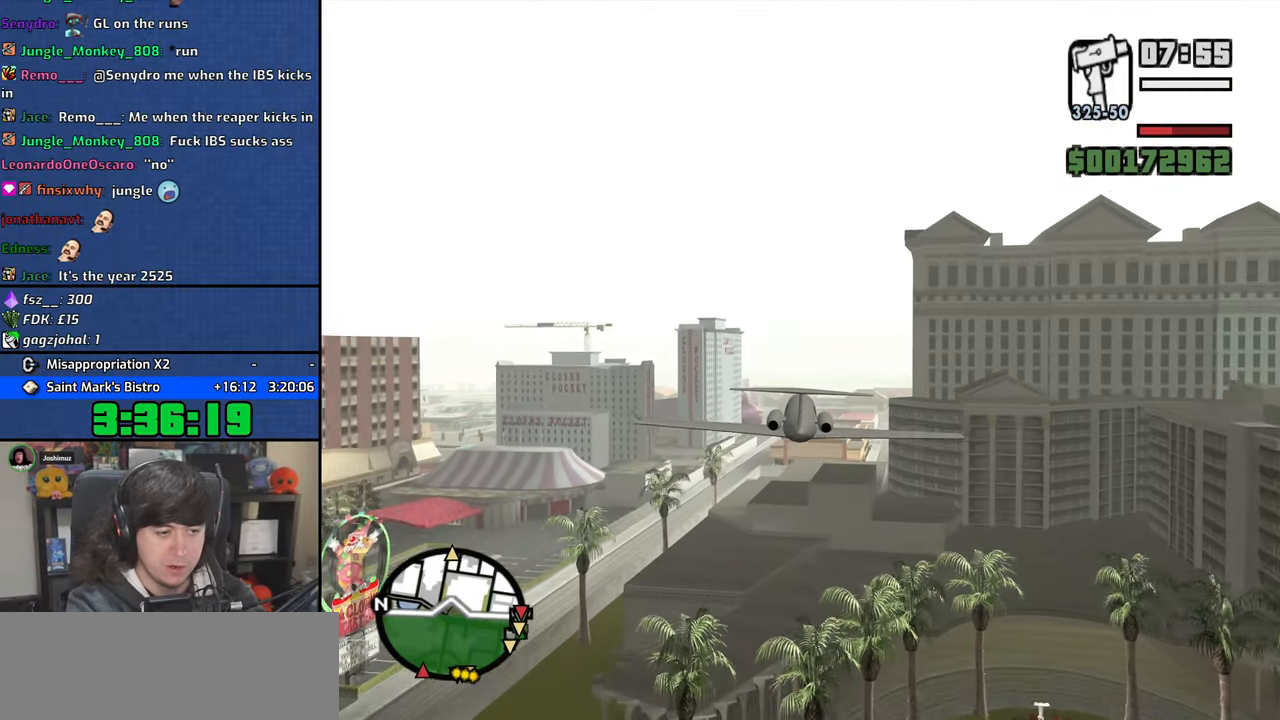
{"keys": ["w"], "mouse": [], "events": [[300, "up", "down"], [350, "up", "up"]]}
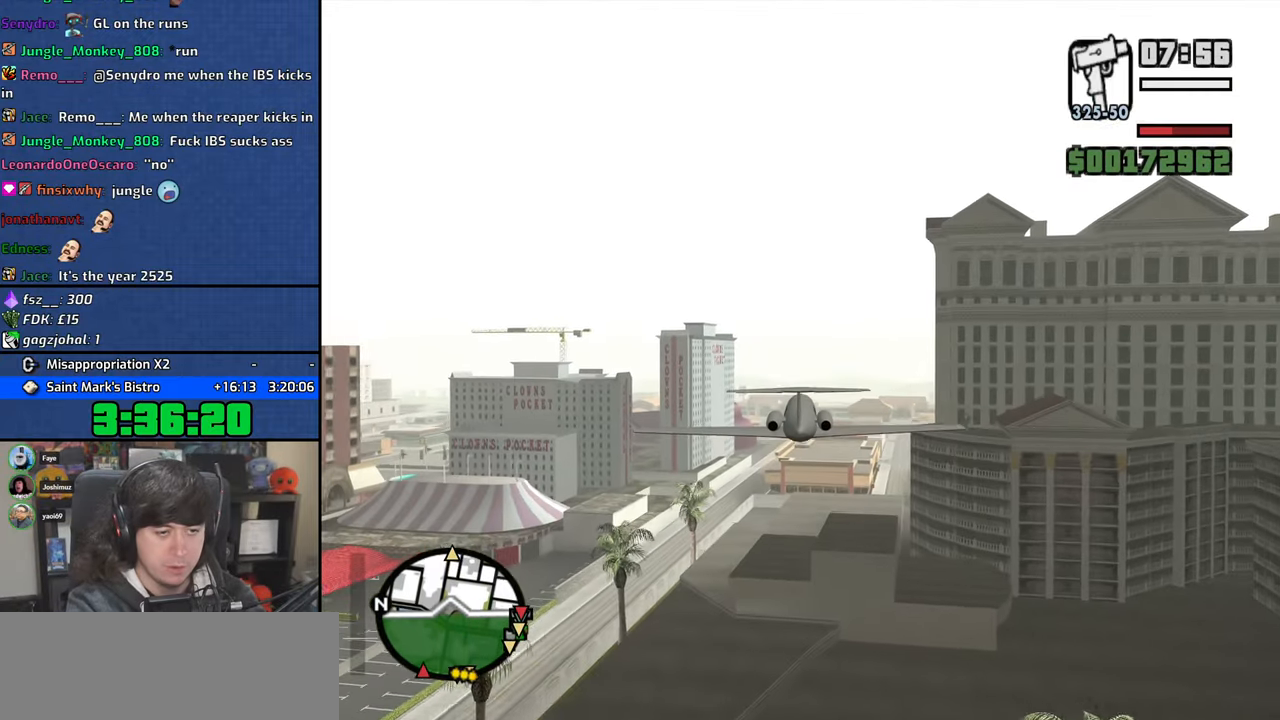
{"keys": ["w"], "mouse": [], "events": [[417, "right", "down"], [450, "right", "up"]]}
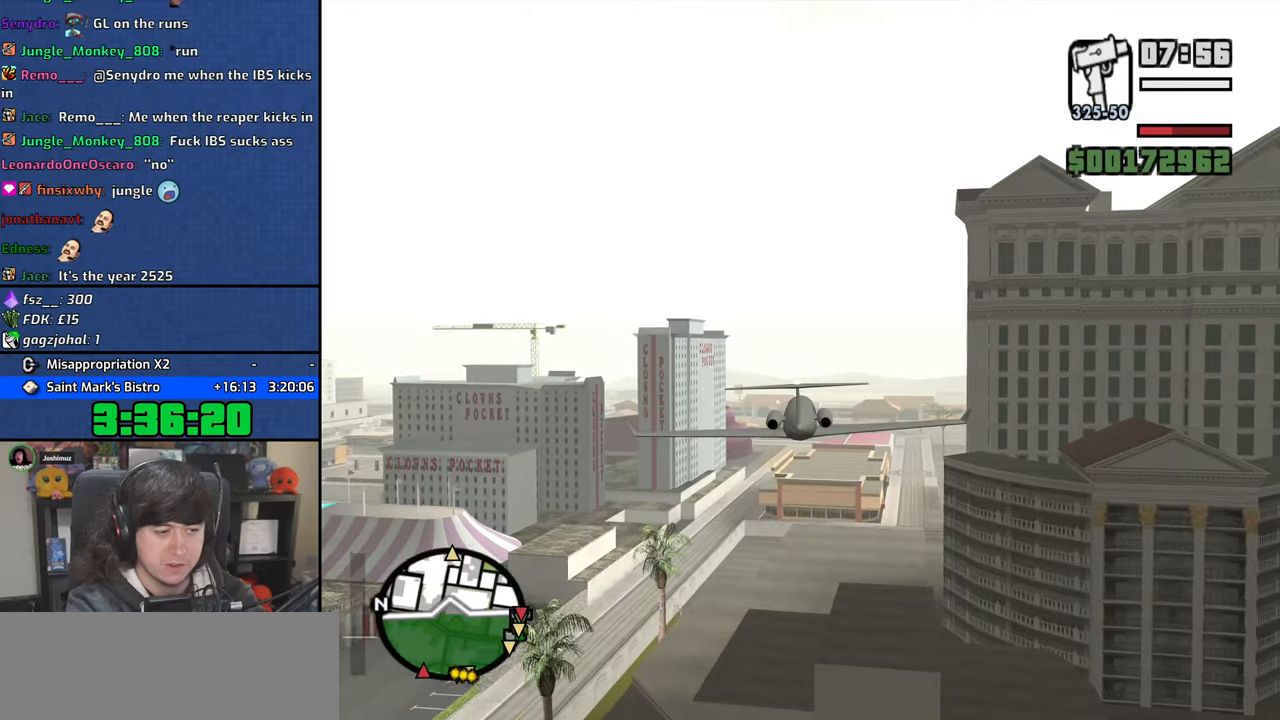
{"keys": ["w"], "mouse": [], "events": [[283, "left", "down"], [333, "left", "up"]]}
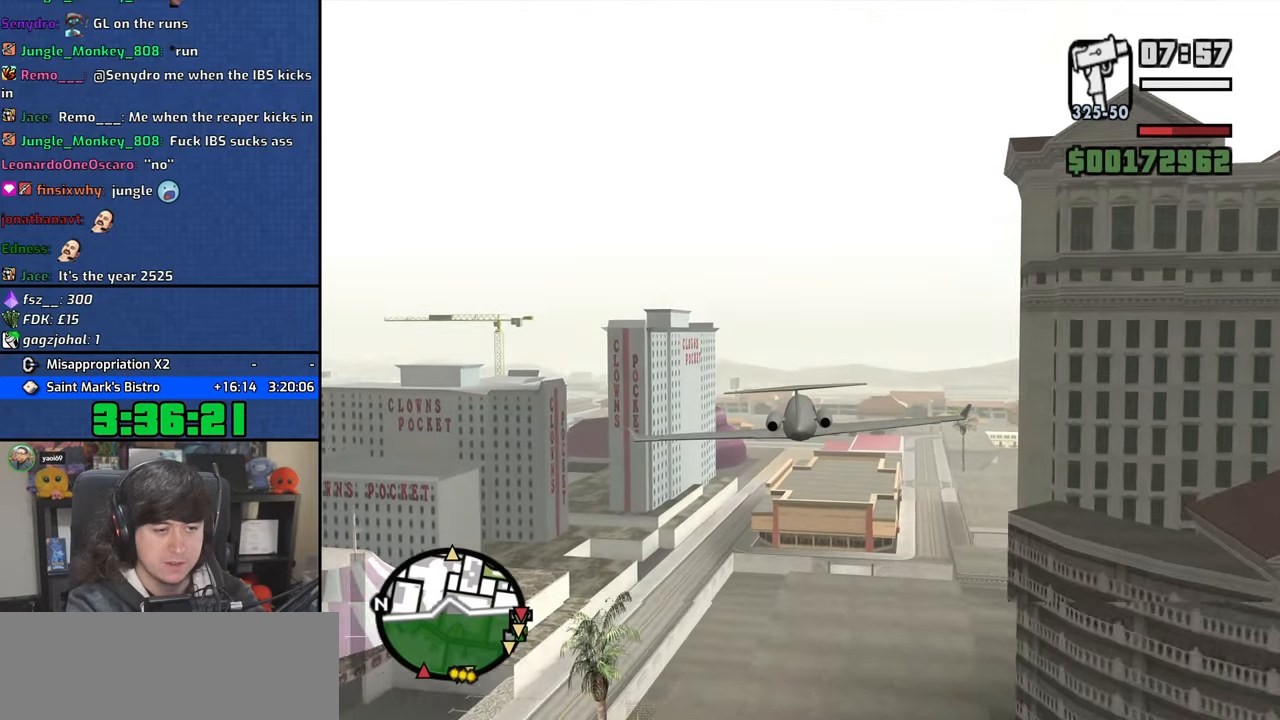
{"keys": ["up", "w"], "mouse": [], "events": [[83, "right", "down"], [133, "right", "up"], [483, "up", "down"]]}
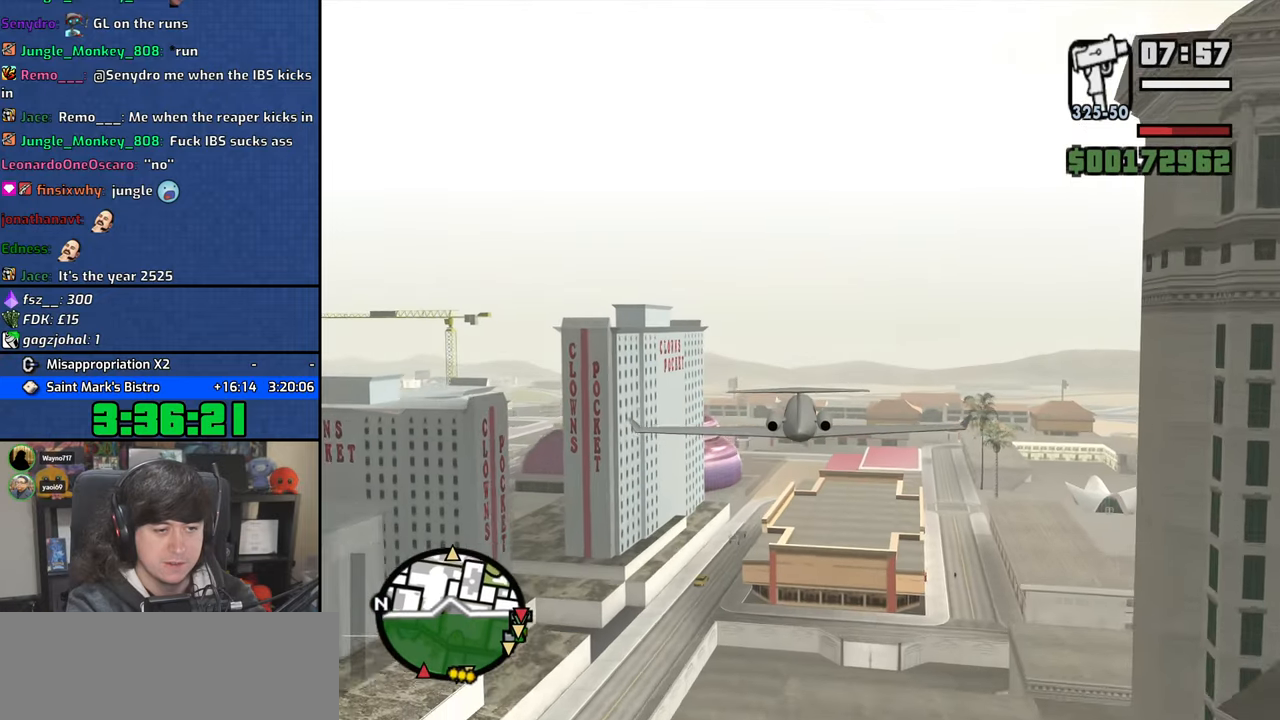
{"keys": ["w"], "mouse": [], "events": [[33, "up", "up"], [317, "up", "down"], [350, "up", "up"]]}
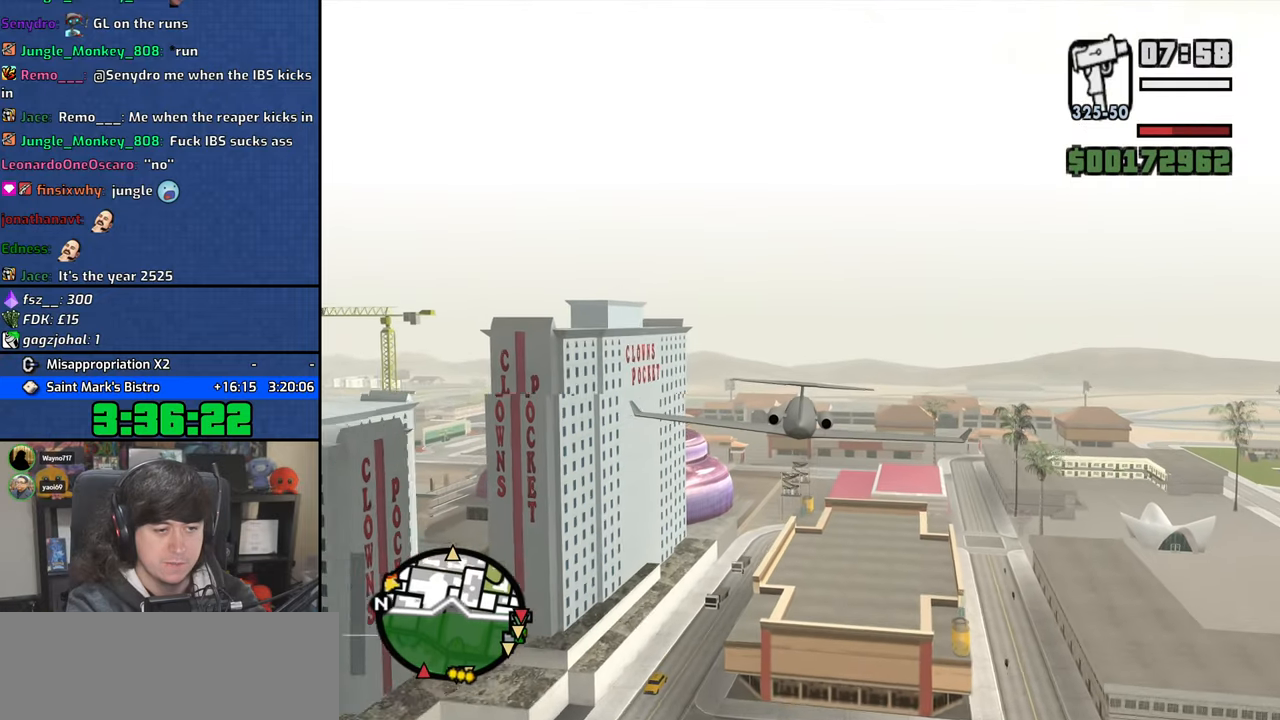
{"keys": ["w"], "mouse": [], "events": [[67, "left", "down"], [117, "left", "up"], [283, "down", "down"], [333, "down", "up"]]}
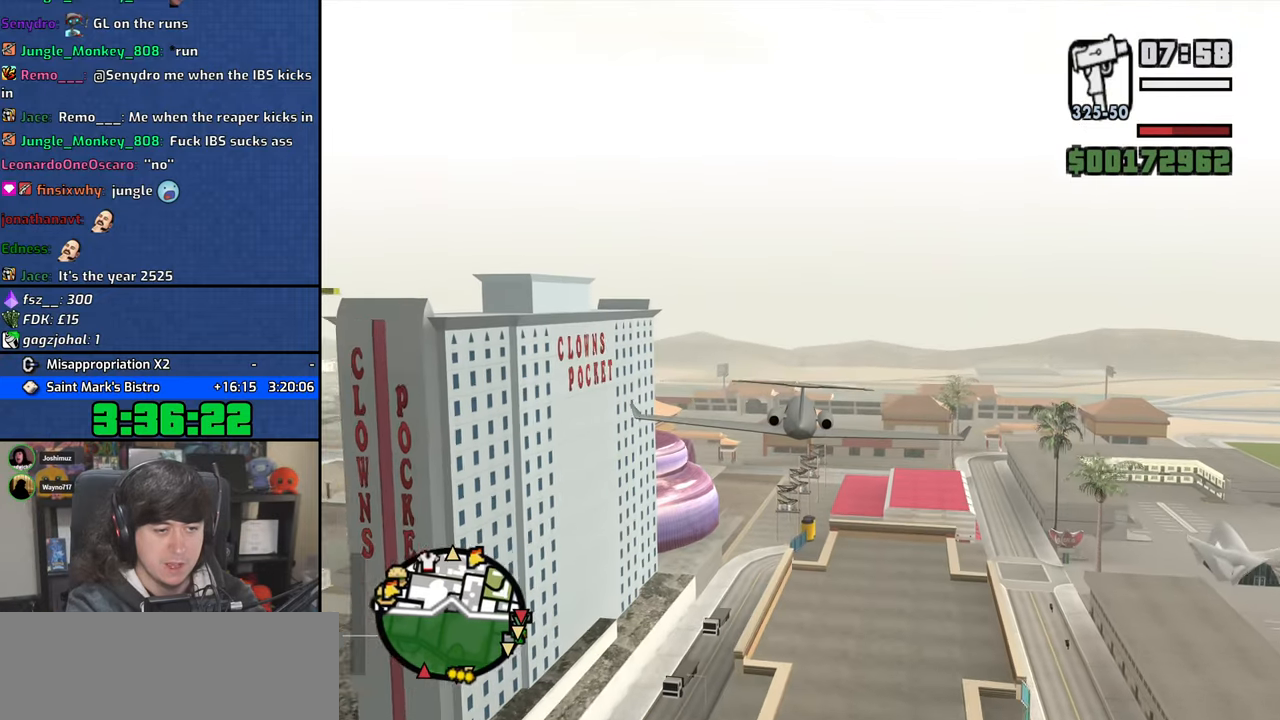
{"keys": ["q", "w"], "mouse": [], "events": [[500, "q", "down"]]}
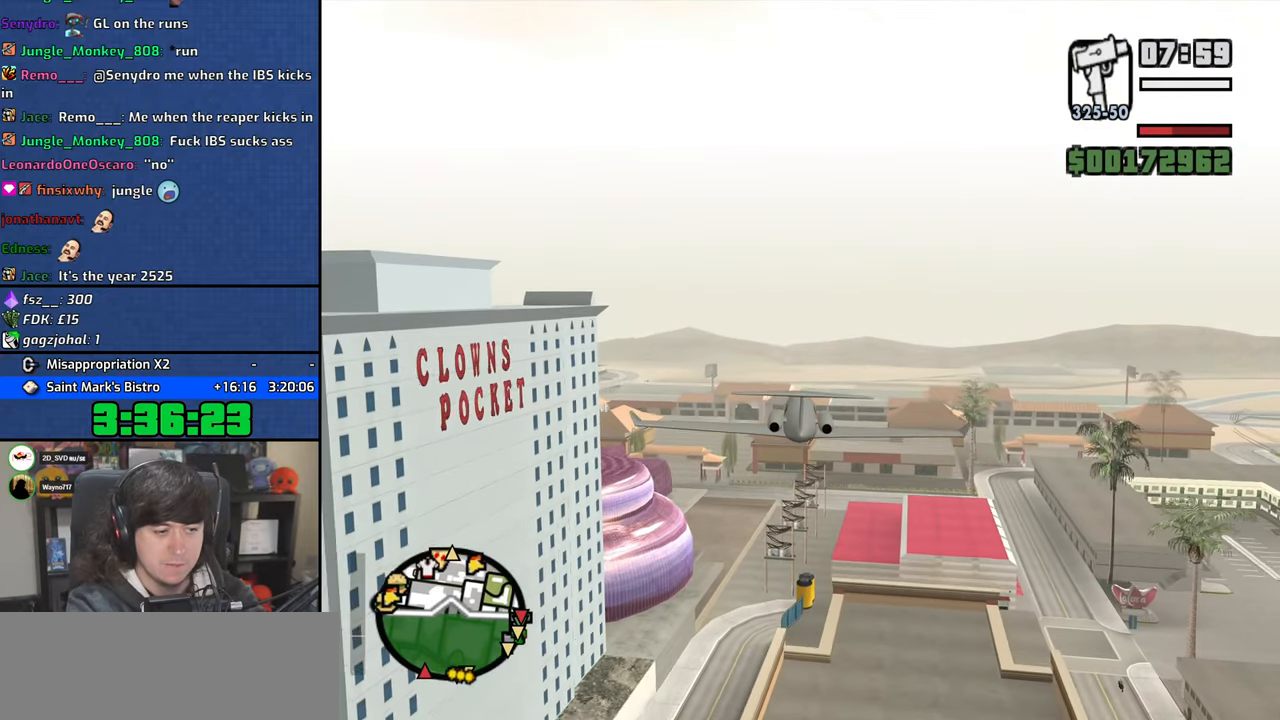
{"keys": ["w"], "mouse": [], "events": [[67, "q", "up"]]}
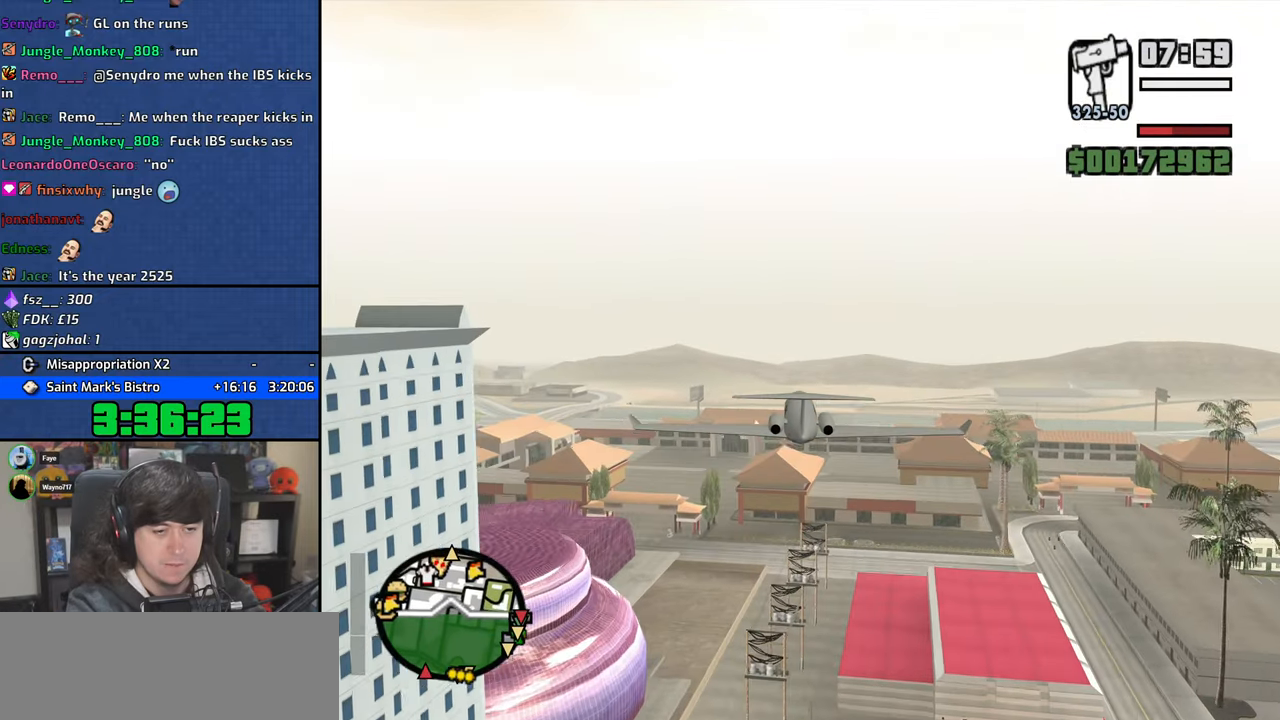
{"keys": ["w"], "mouse": [], "events": [[300, "up", "down"], [350, "up", "up"]]}
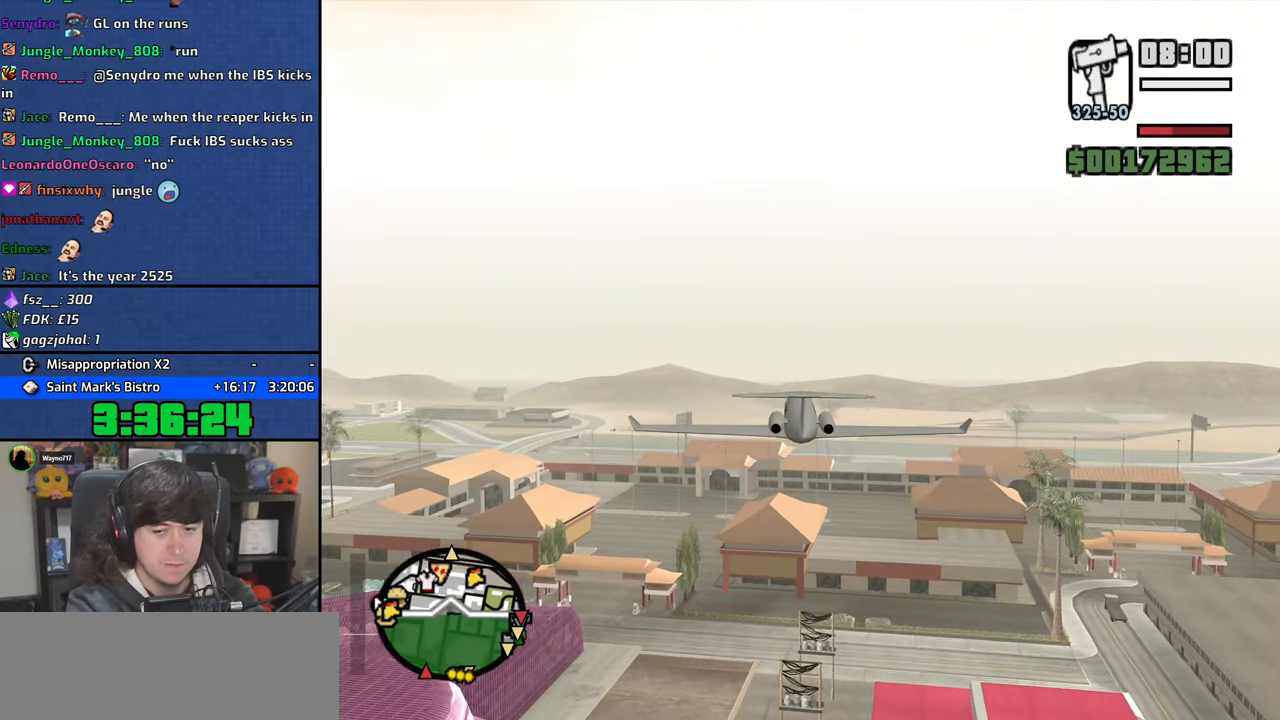
{"keys": ["w"], "mouse": [], "events": []}
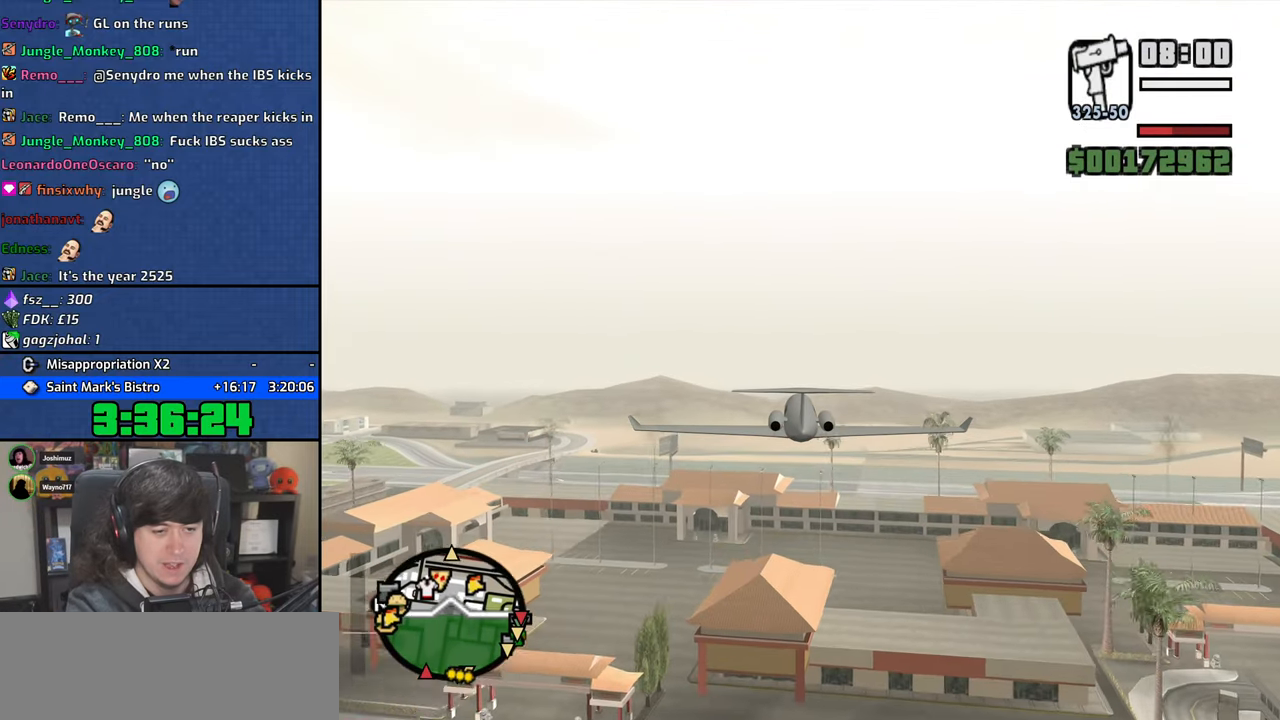
{"keys": ["w"], "mouse": [], "events": [[183, "up", "down"], [233, "up", "up"]]}
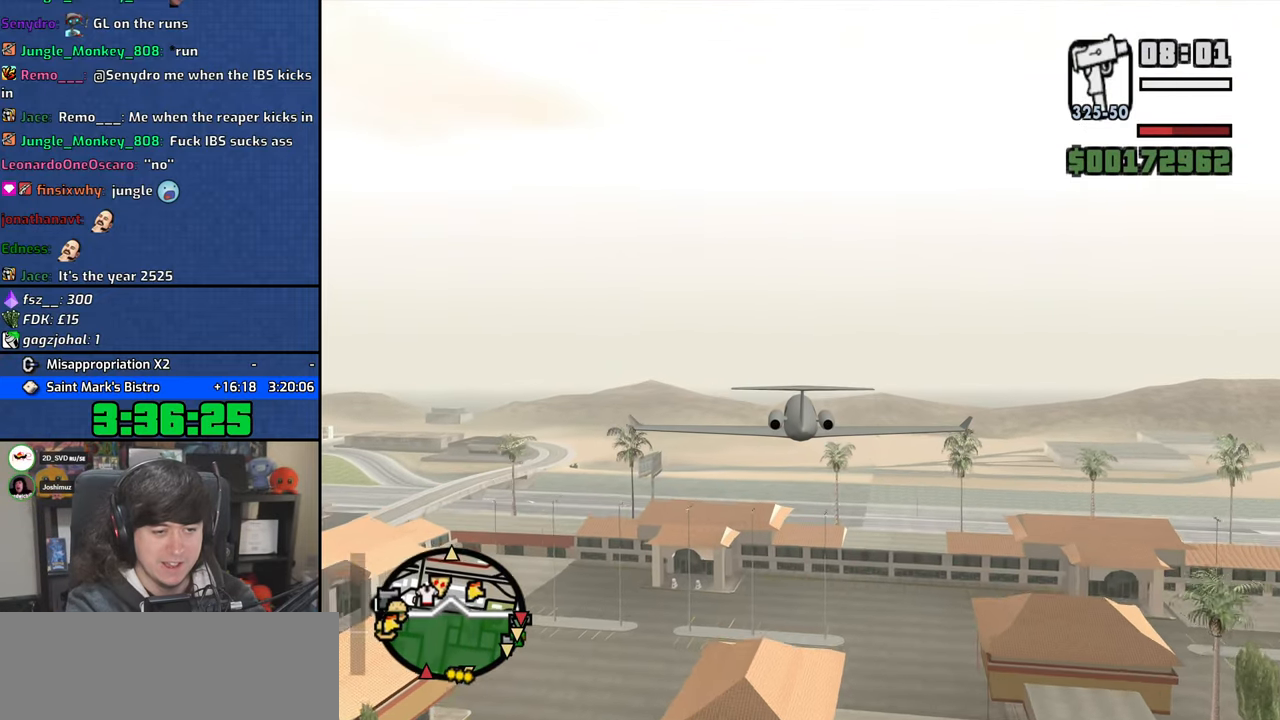
{"keys": ["w"], "mouse": [], "events": []}
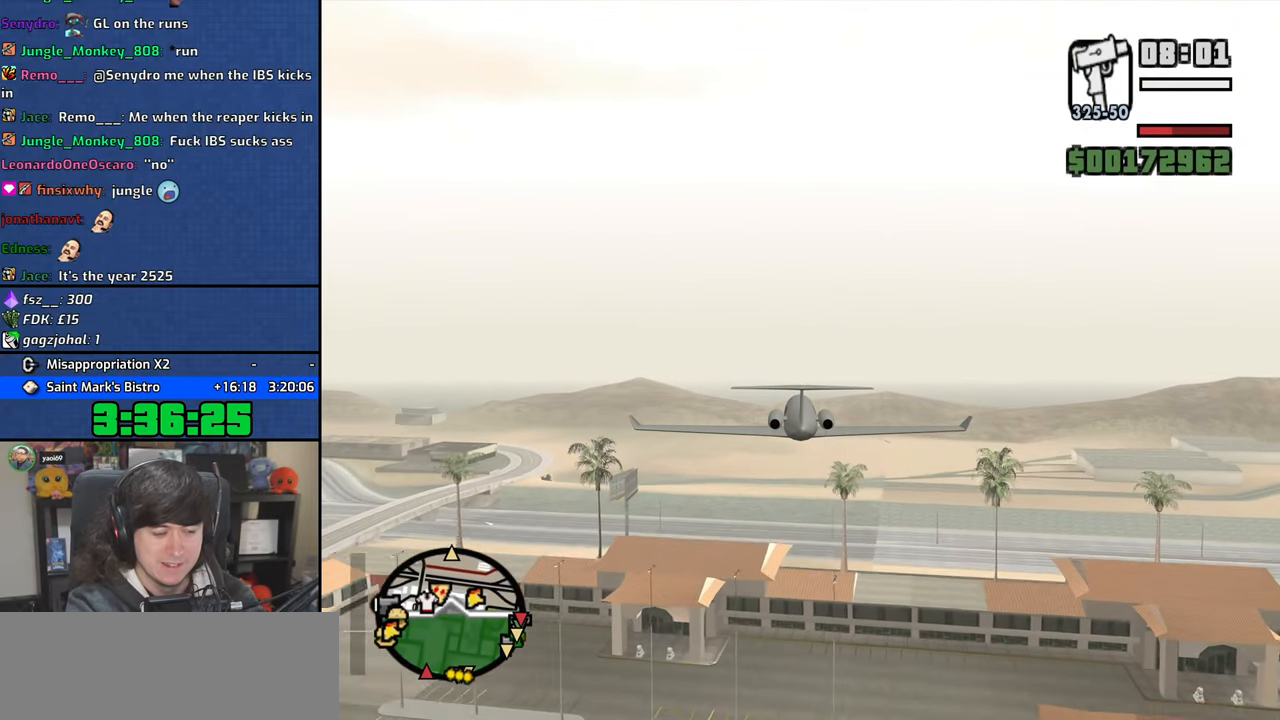
{"keys": ["w"], "mouse": [], "events": [[150, "q", "down"], [300, "q", "up"]]}